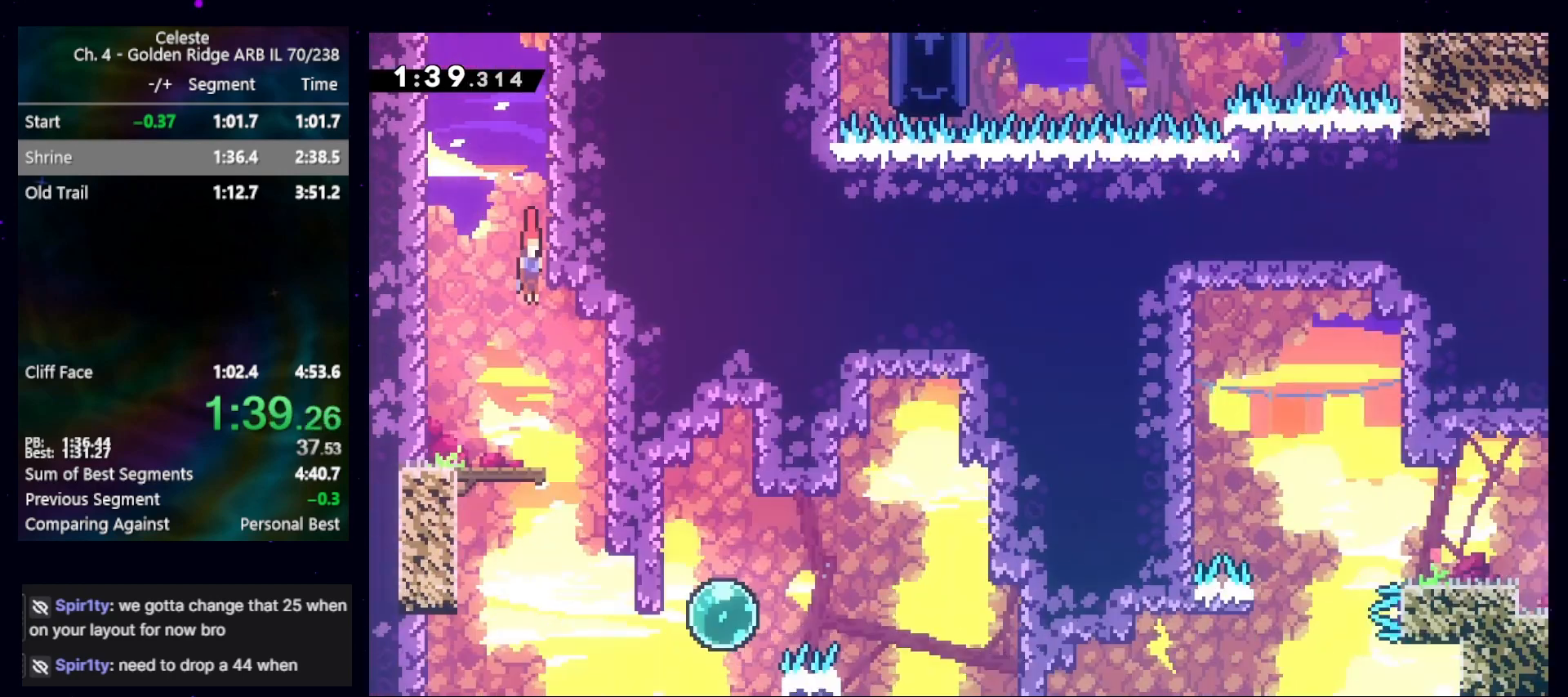
Gameplay with keyboard; each line is a JSON object with the keys held at the frame after it. "events" lists presses ("down") and releases ("up") of "cb", "dash", "dashjump", "demo", "down", "grab", "jump", "jump2", "left", "pause", "pausejump", "rcb", "right", "talkpause", "up" and "upconfirm" between this image and that frame as [ms after this image, input, new state], when the widget could be followed in between. No other keys are recorded. Mouse input is not recorded. Key names are as the overlay labels them; some are game actions (e.g. jump) rather than physical keys.
{"keys": ["down", "right"], "events": []}
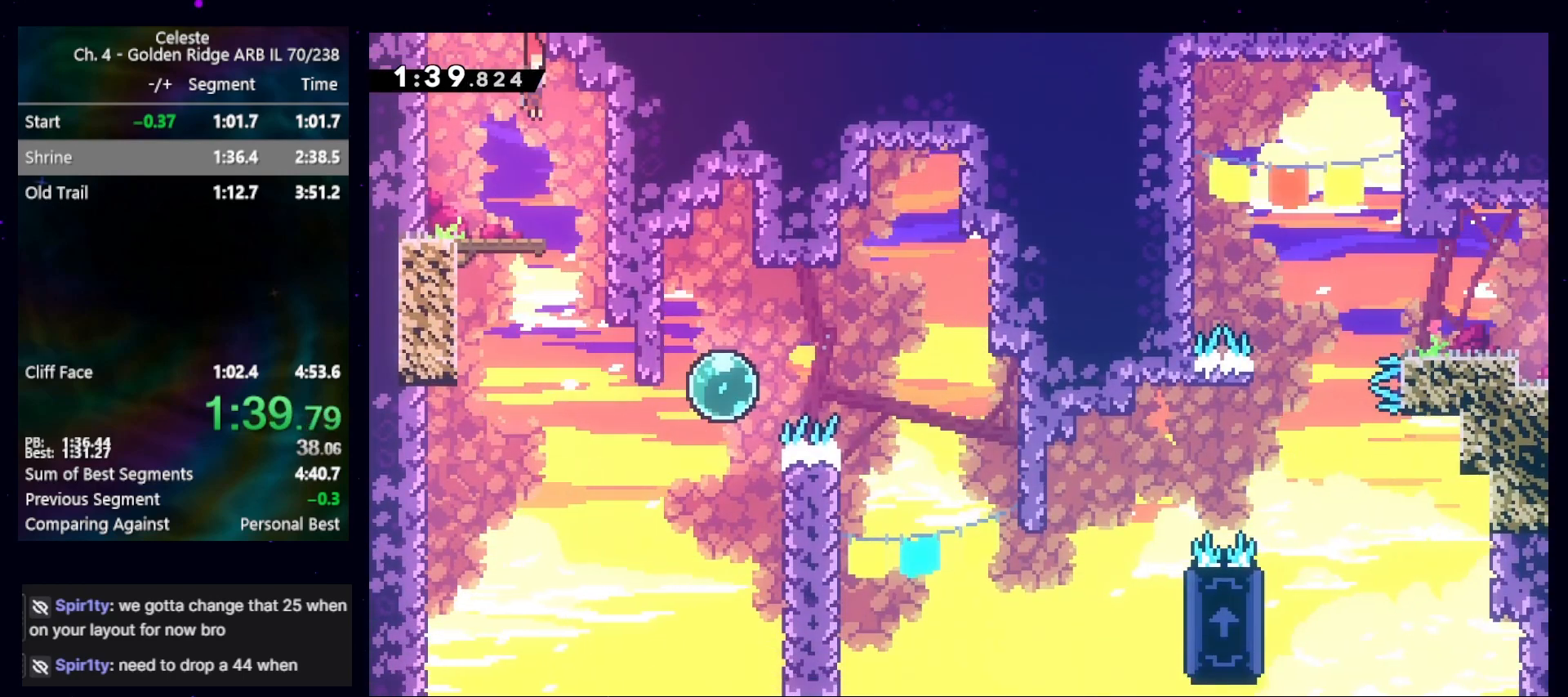
{"keys": ["right"], "events": [[167, "right", "up"], [400, "demo", "down"], [400, "down", "up"], [400, "right", "down"], [500, "demo", "up"]]}
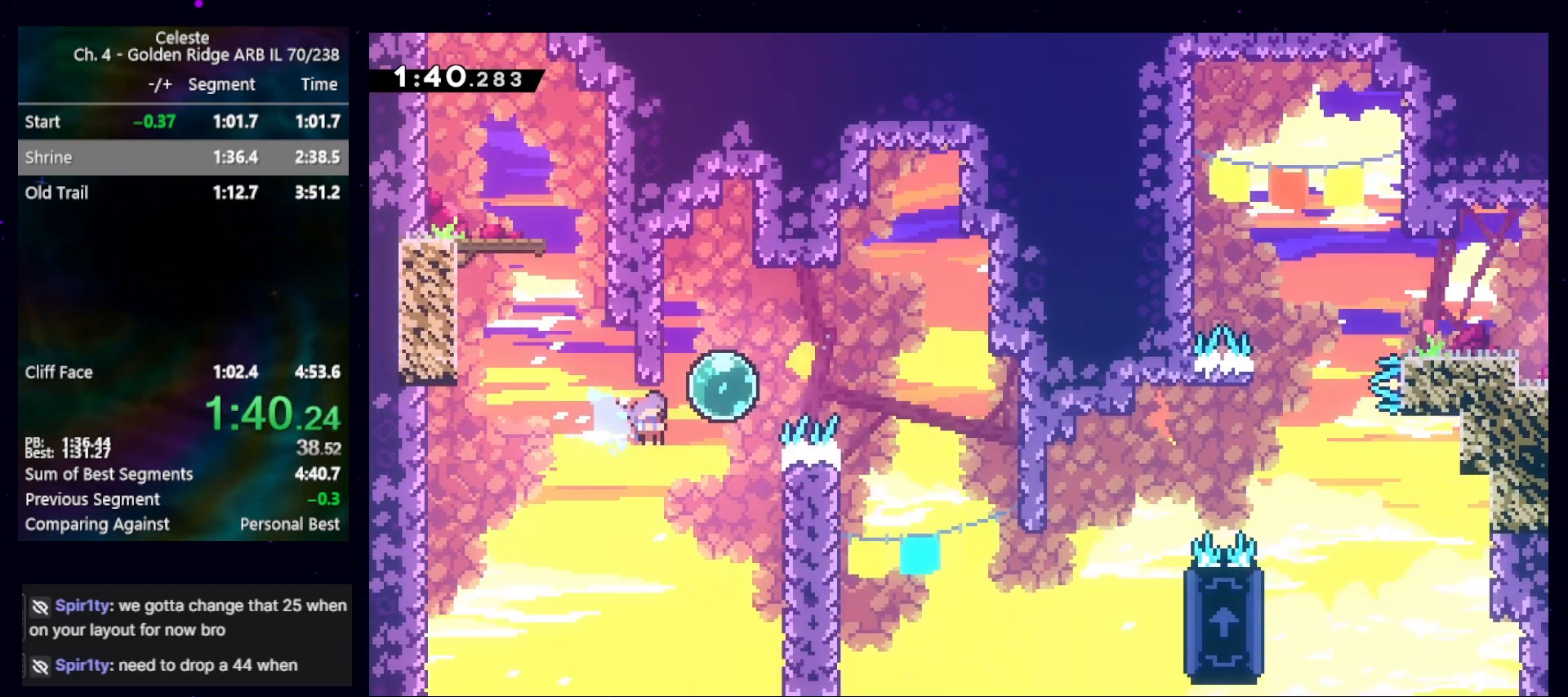
{"keys": [], "events": [[100, "dash", "down"], [167, "dash", "up"], [467, "right", "up"]]}
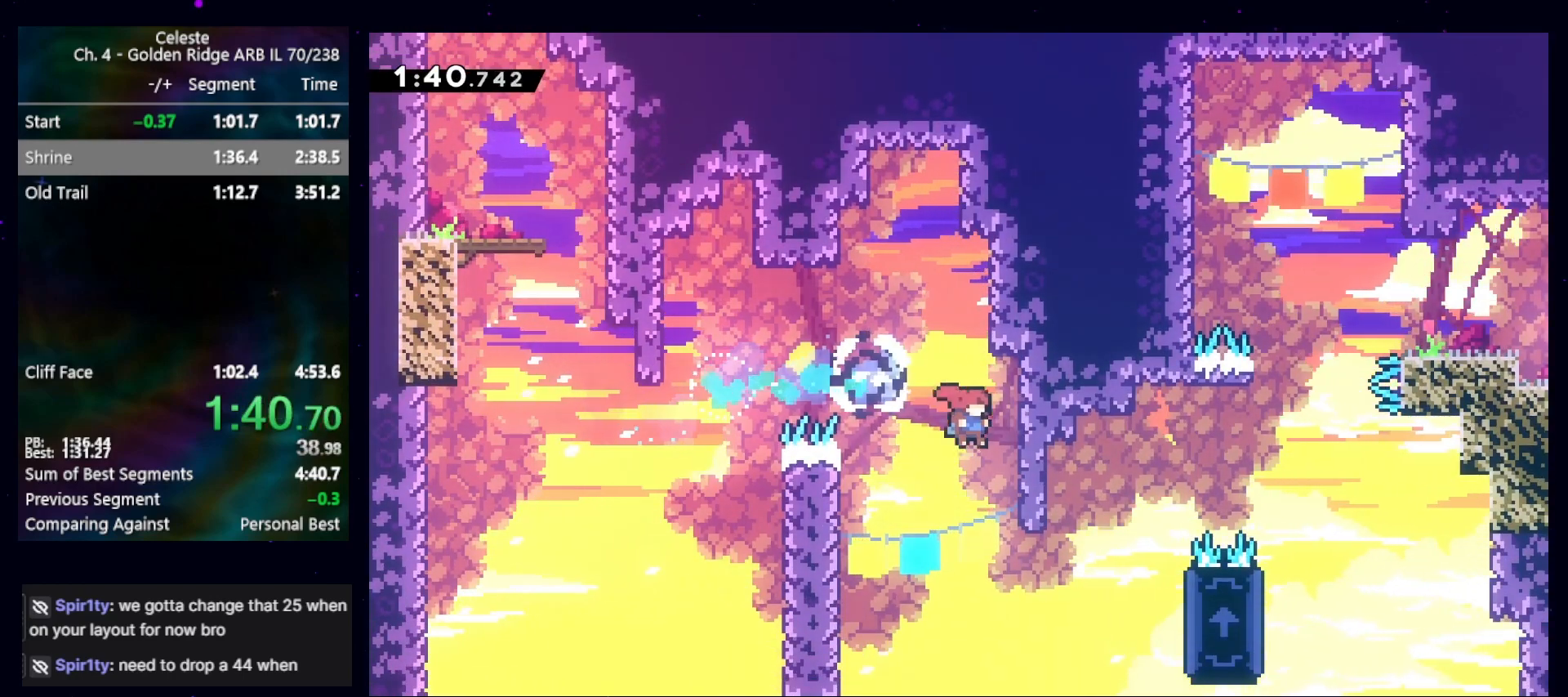
{"keys": ["grab", "right"], "events": [[200, "right", "down"], [233, "dash", "down"], [333, "grab", "down"], [433, "dash", "up"]]}
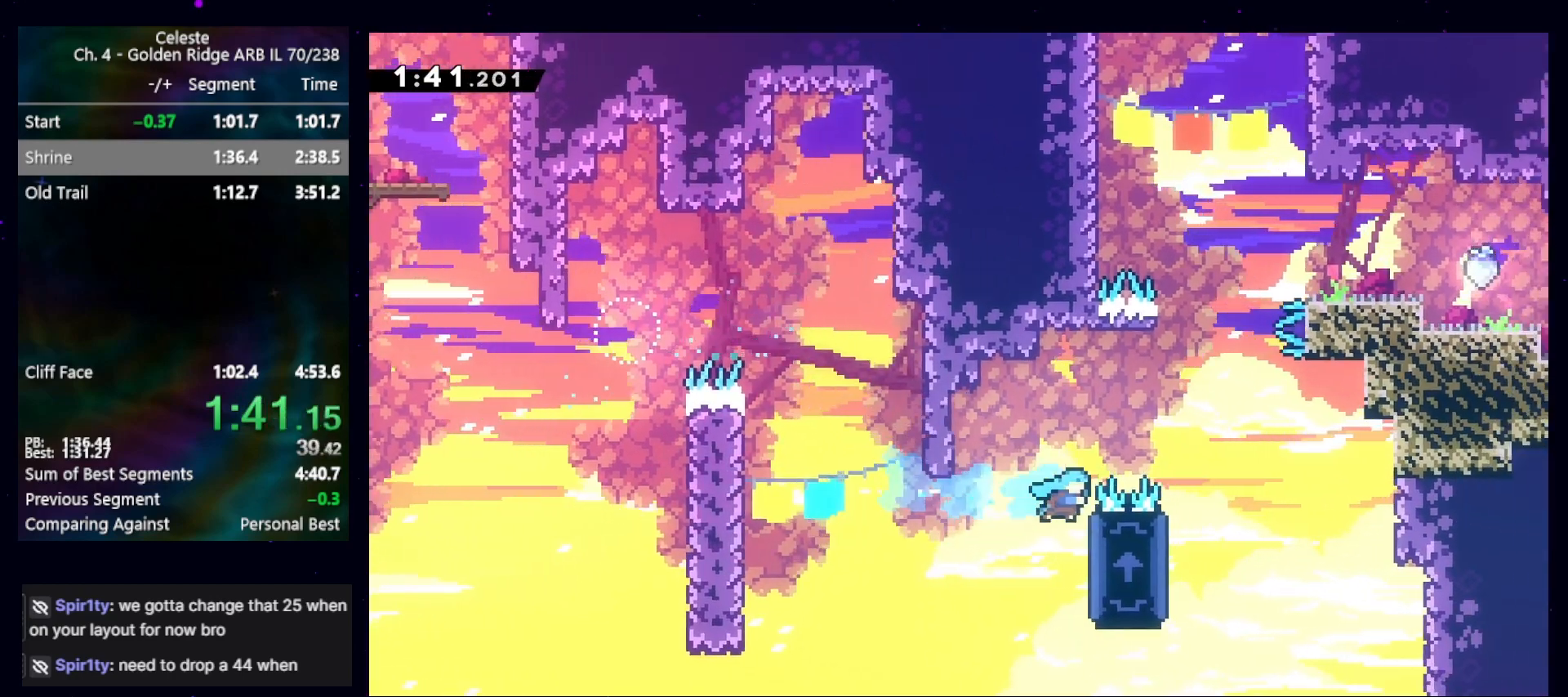
{"keys": ["grab"], "events": [[100, "jump", "down"], [400, "jump", "up"], [400, "right", "up"]]}
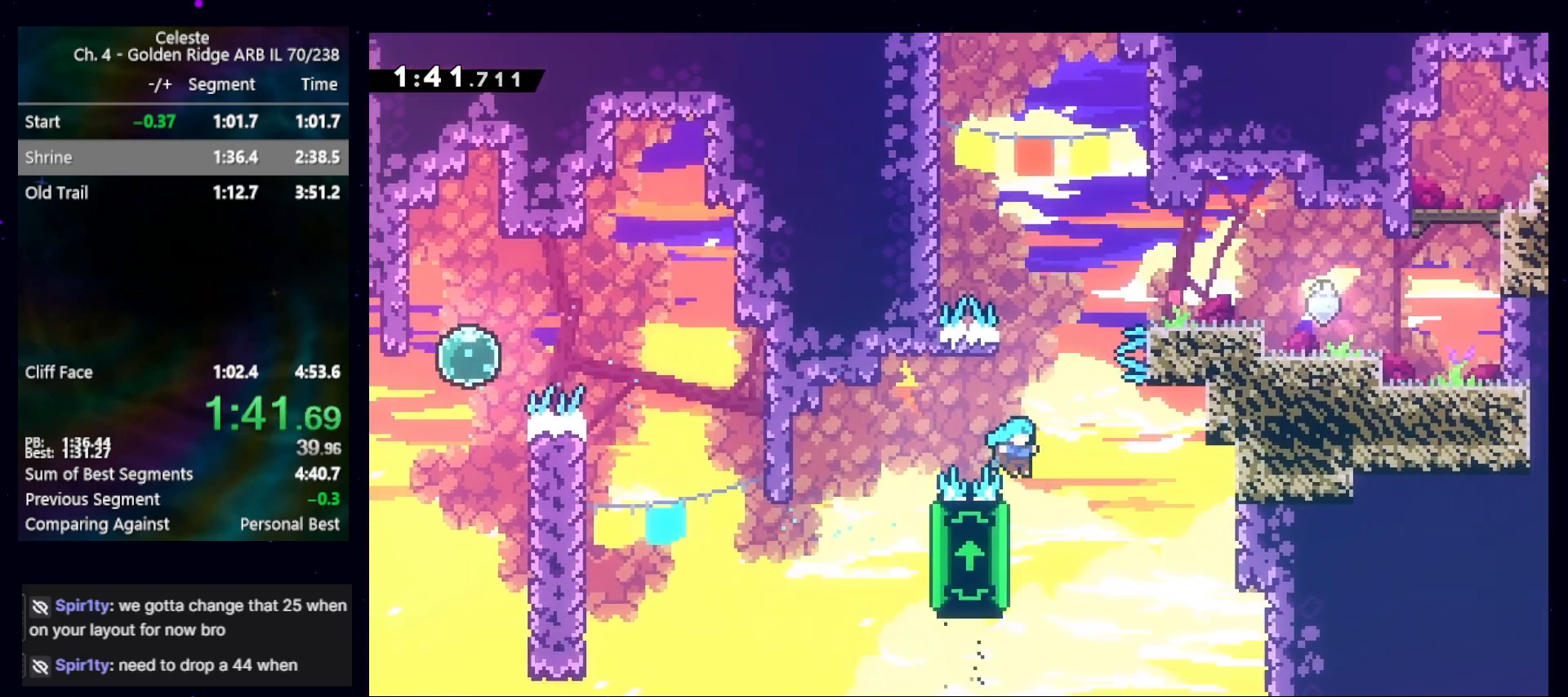
{"keys": ["grab", "jump", "right"], "events": [[33, "left", "down"], [133, "up", "down"], [167, "left", "up"], [367, "up", "up"], [467, "jump", "down"], [467, "right", "down"]]}
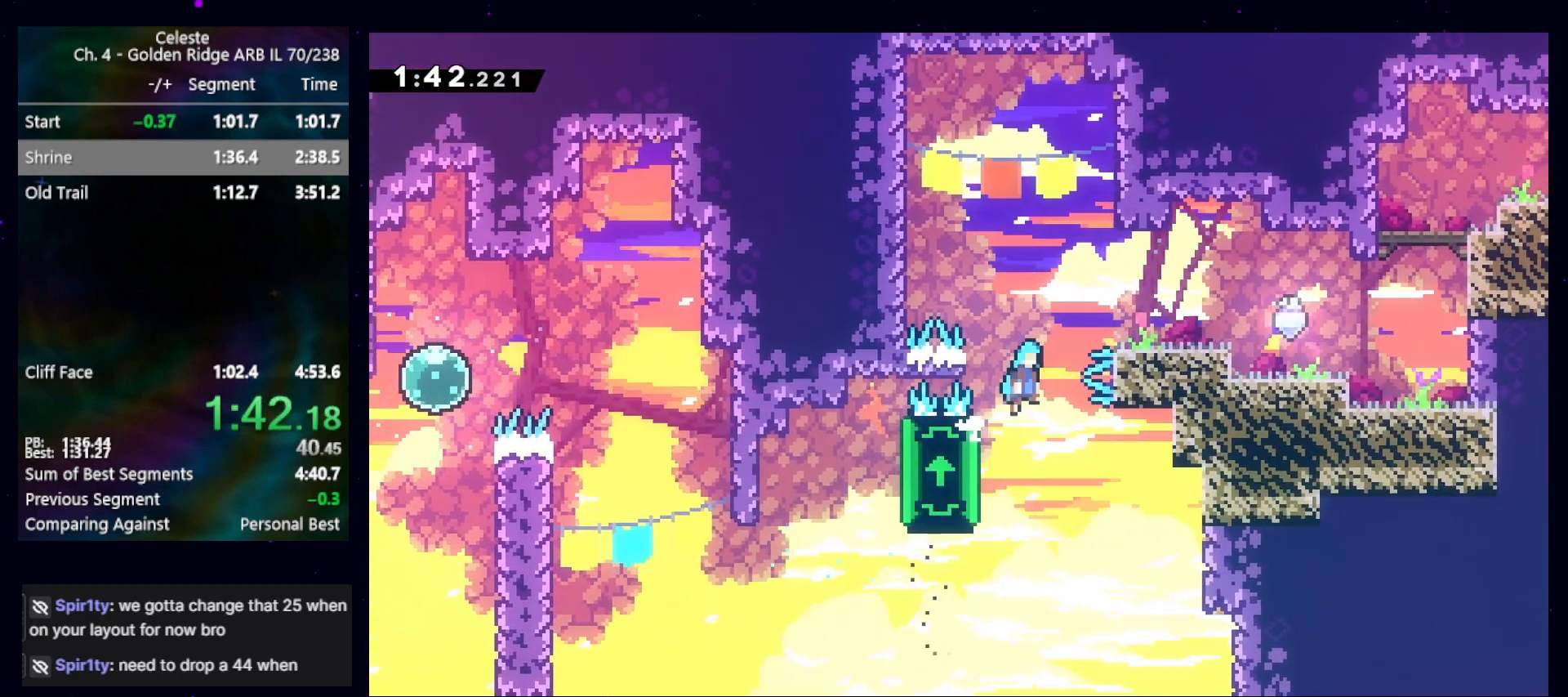
{"keys": [], "events": [[133, "jump", "up"], [200, "grab", "up"], [300, "right", "up"]]}
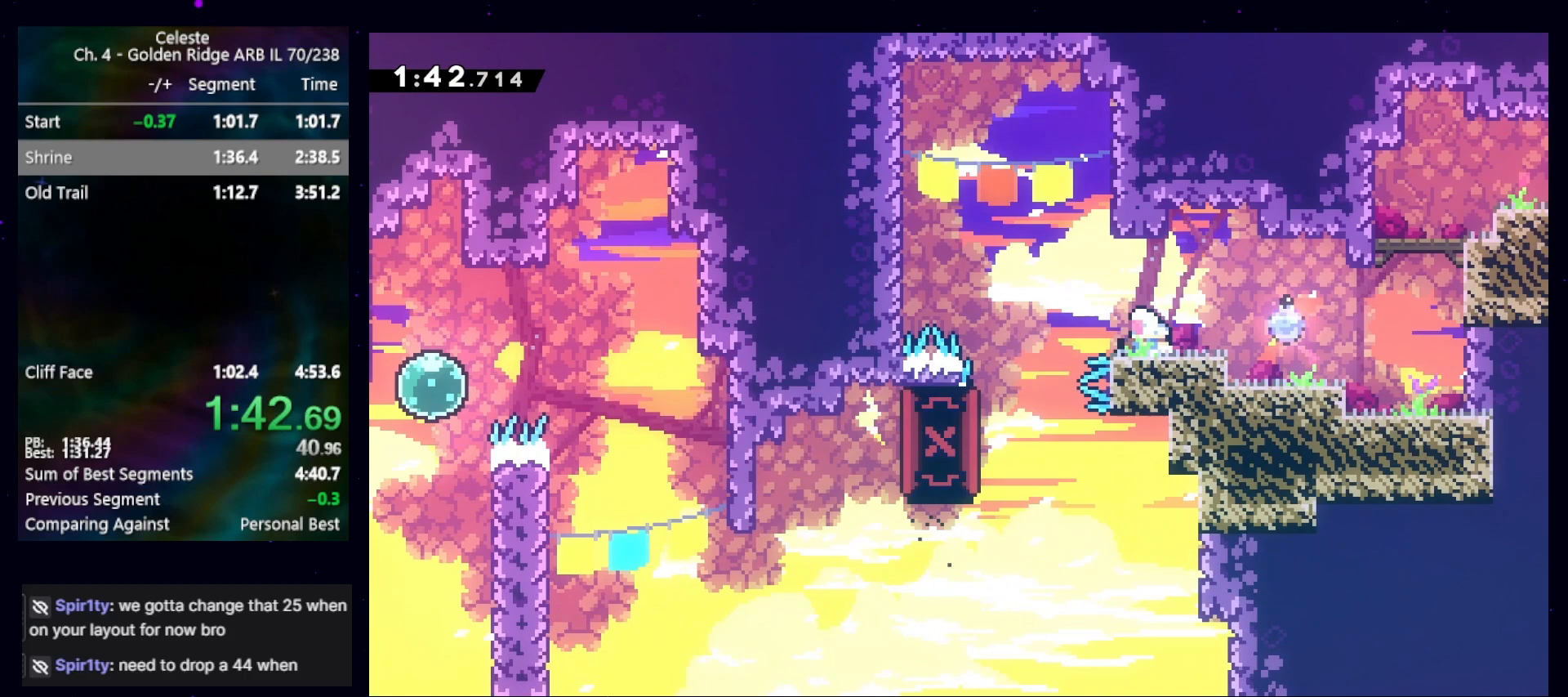
{"keys": ["cb", "demo", "right", "up"], "events": [[33, "dash", "down"], [33, "down", "down"], [33, "right", "down"], [167, "dash", "up"], [167, "down", "up"], [200, "jump", "down"], [200, "up", "down"], [267, "demo", "down"], [300, "jump", "up"], [467, "cb", "down"]]}
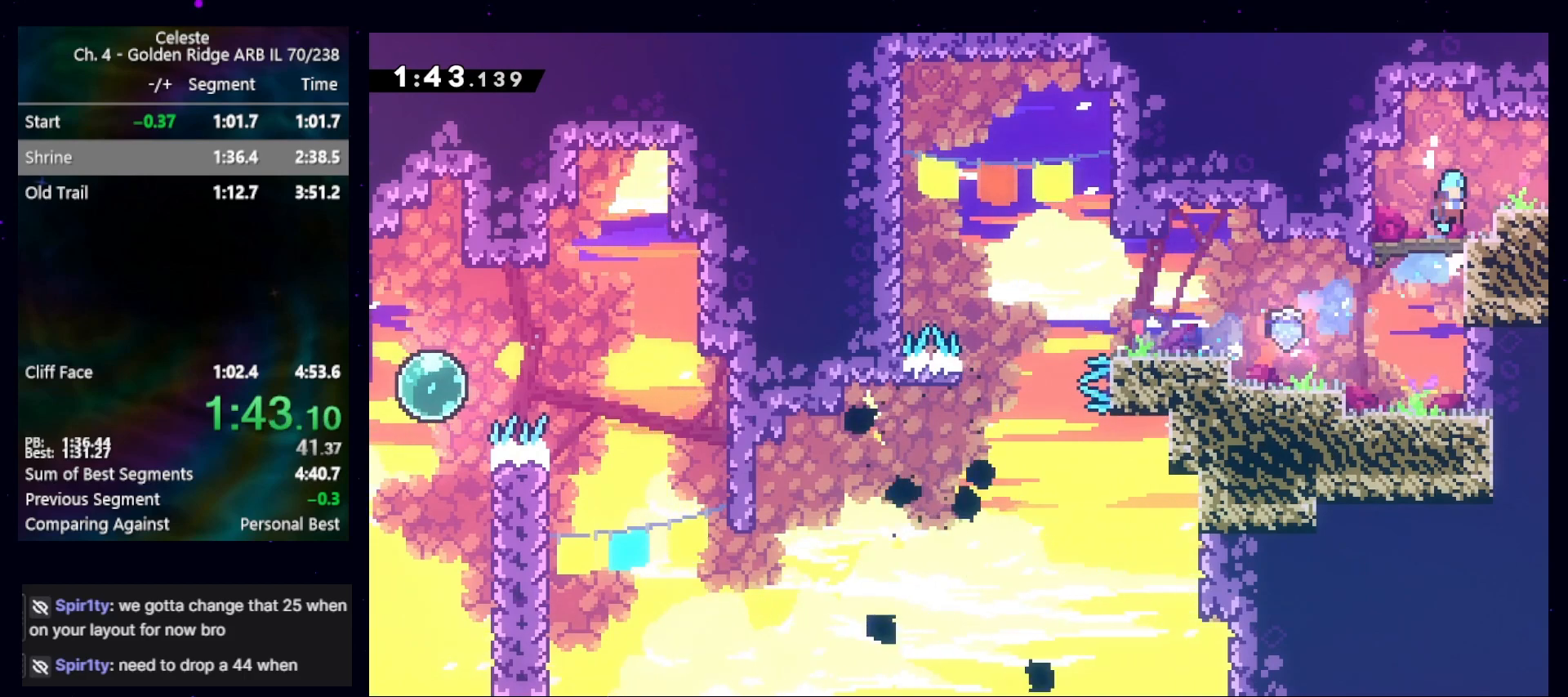
{"keys": ["right"], "events": [[33, "demo", "up"], [33, "up", "up"], [333, "cb", "up"]]}
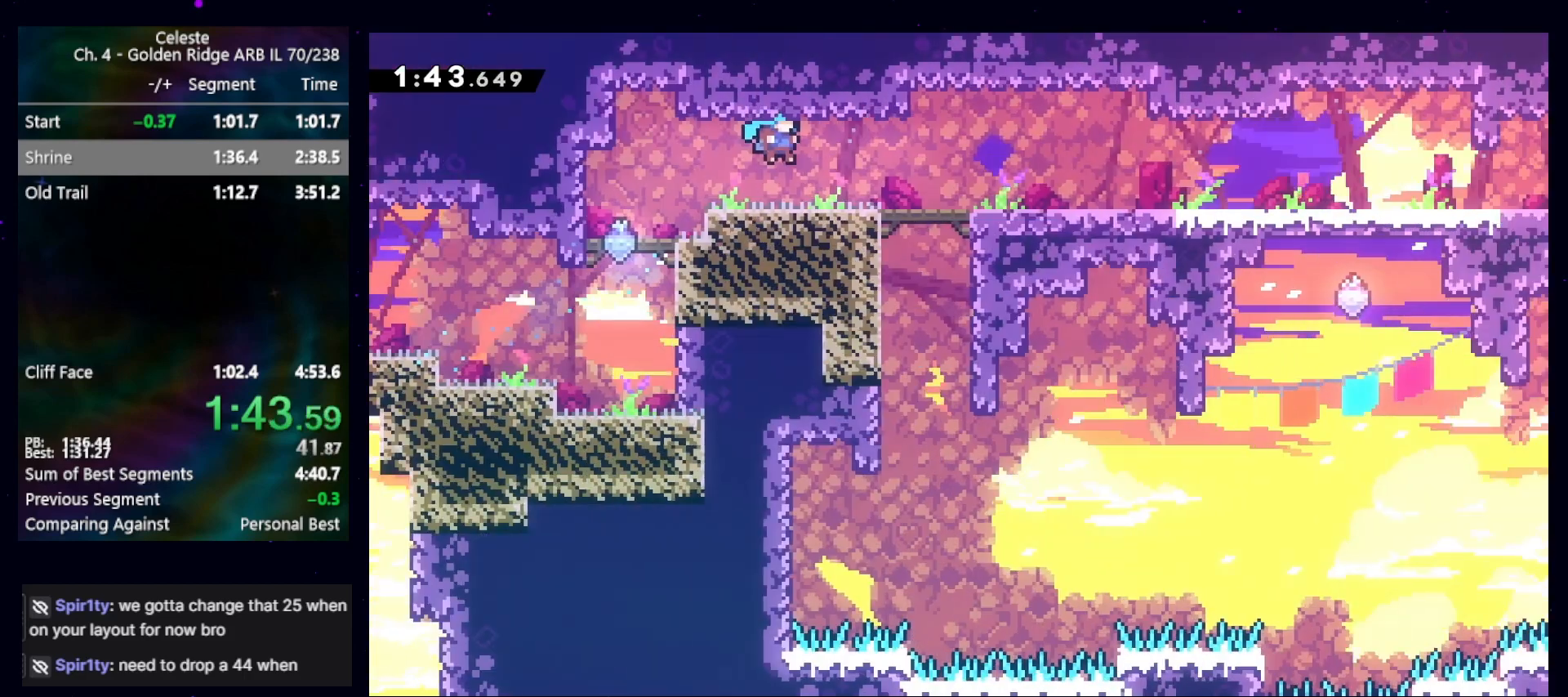
{"keys": ["down", "right"], "events": [[433, "down", "down"]]}
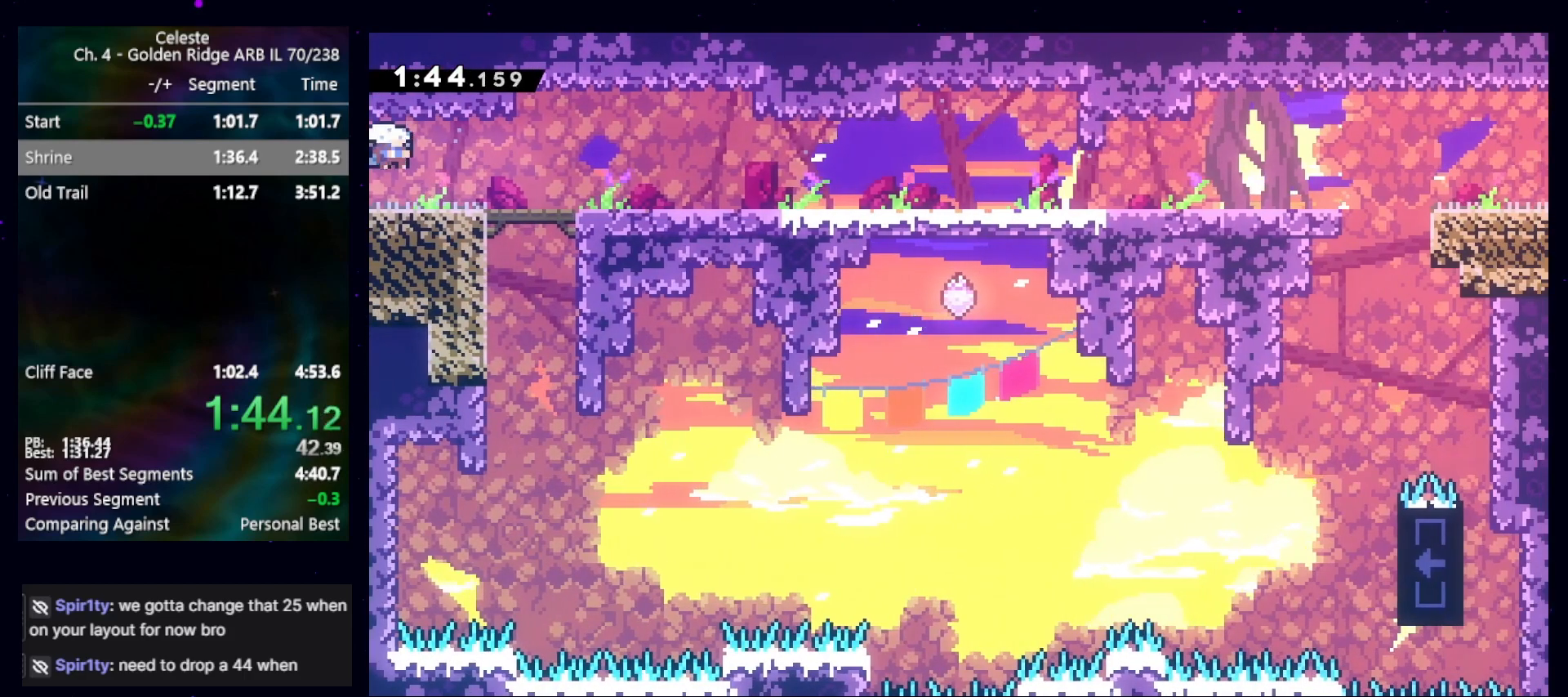
{"keys": ["down", "right"], "events": [[33, "dash", "down"], [167, "dash", "up"], [267, "jump", "down"], [300, "dash", "down"], [400, "jump", "up"], [433, "dash", "up"]]}
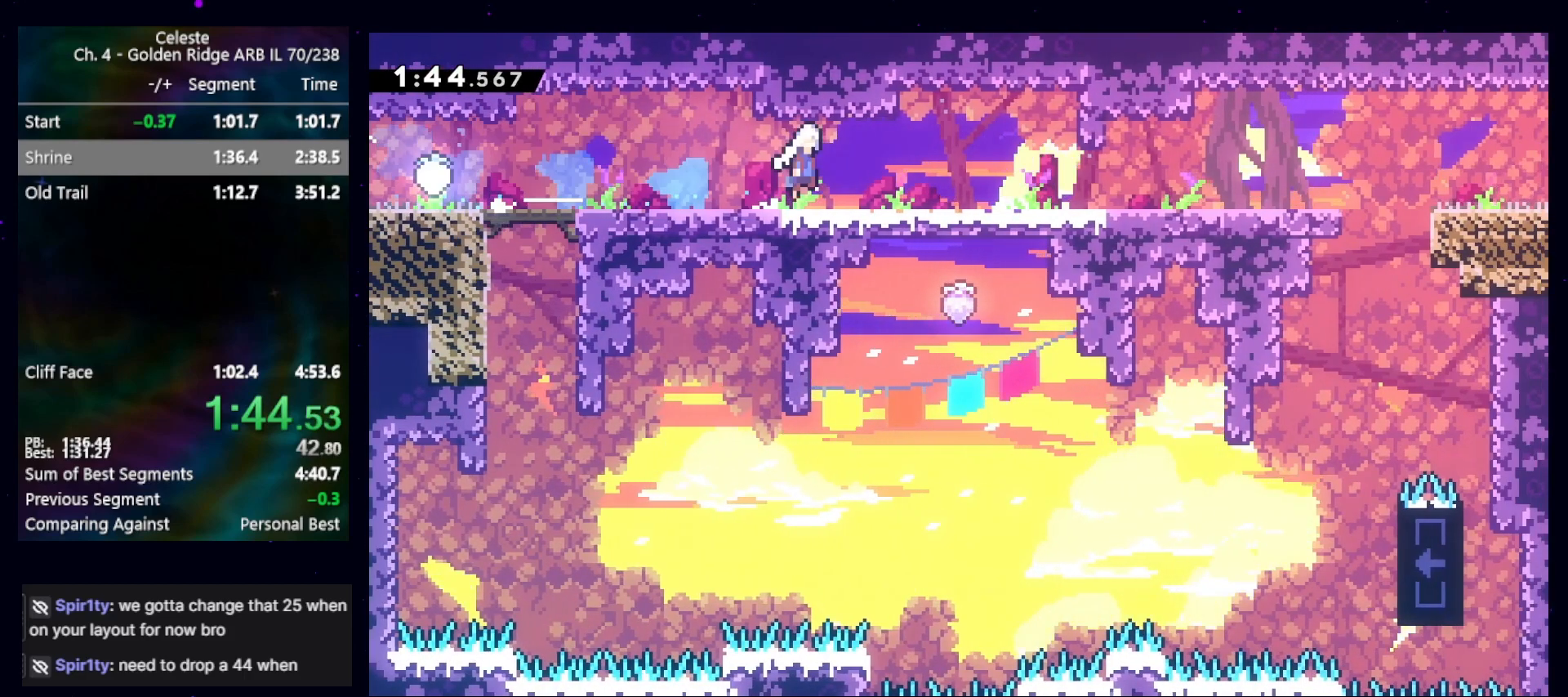
{"keys": ["right"], "events": [[33, "dash", "down"], [33, "jump", "down"], [133, "jump", "up"], [167, "dash", "up"], [267, "jump", "down"], [300, "jump", "up"], [367, "down", "up"]]}
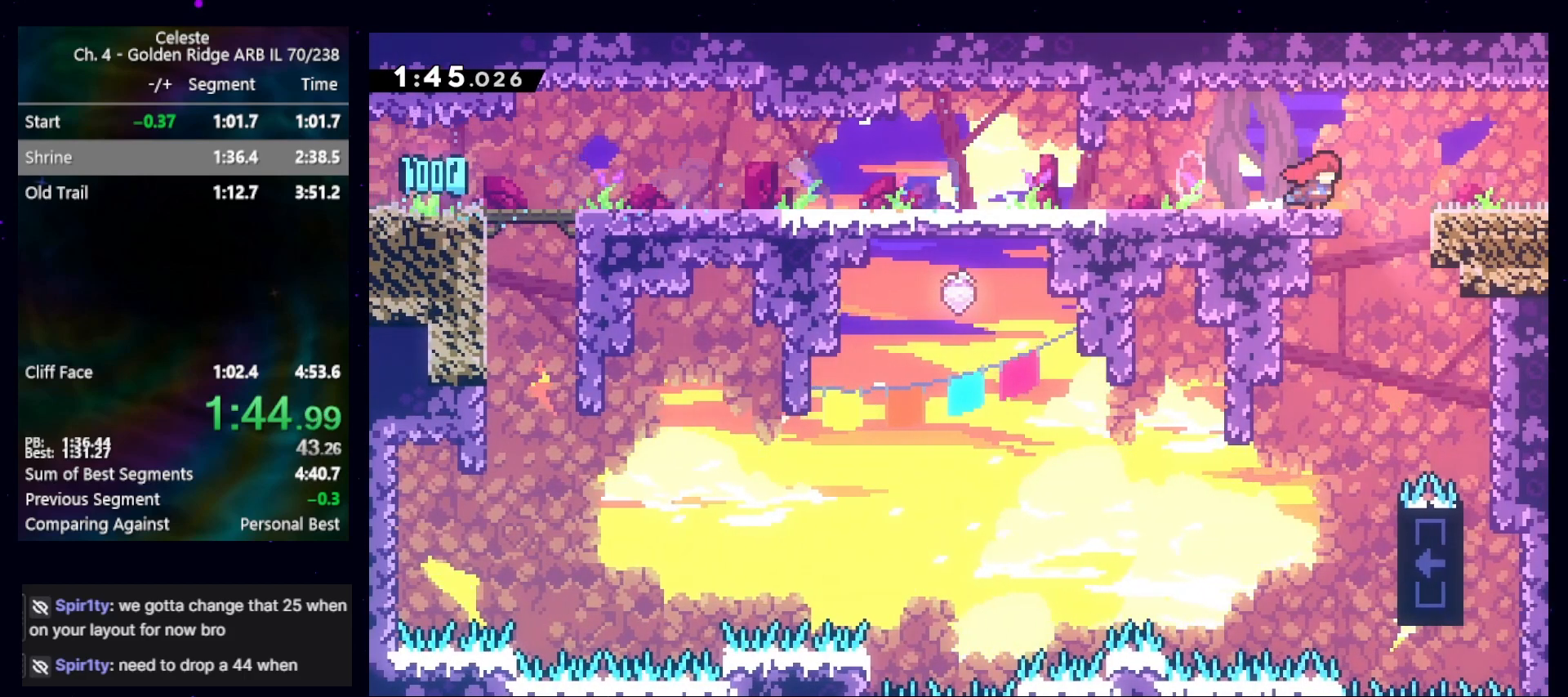
{"keys": [], "events": [[133, "left", "down"], [133, "right", "up"], [333, "left", "up"]]}
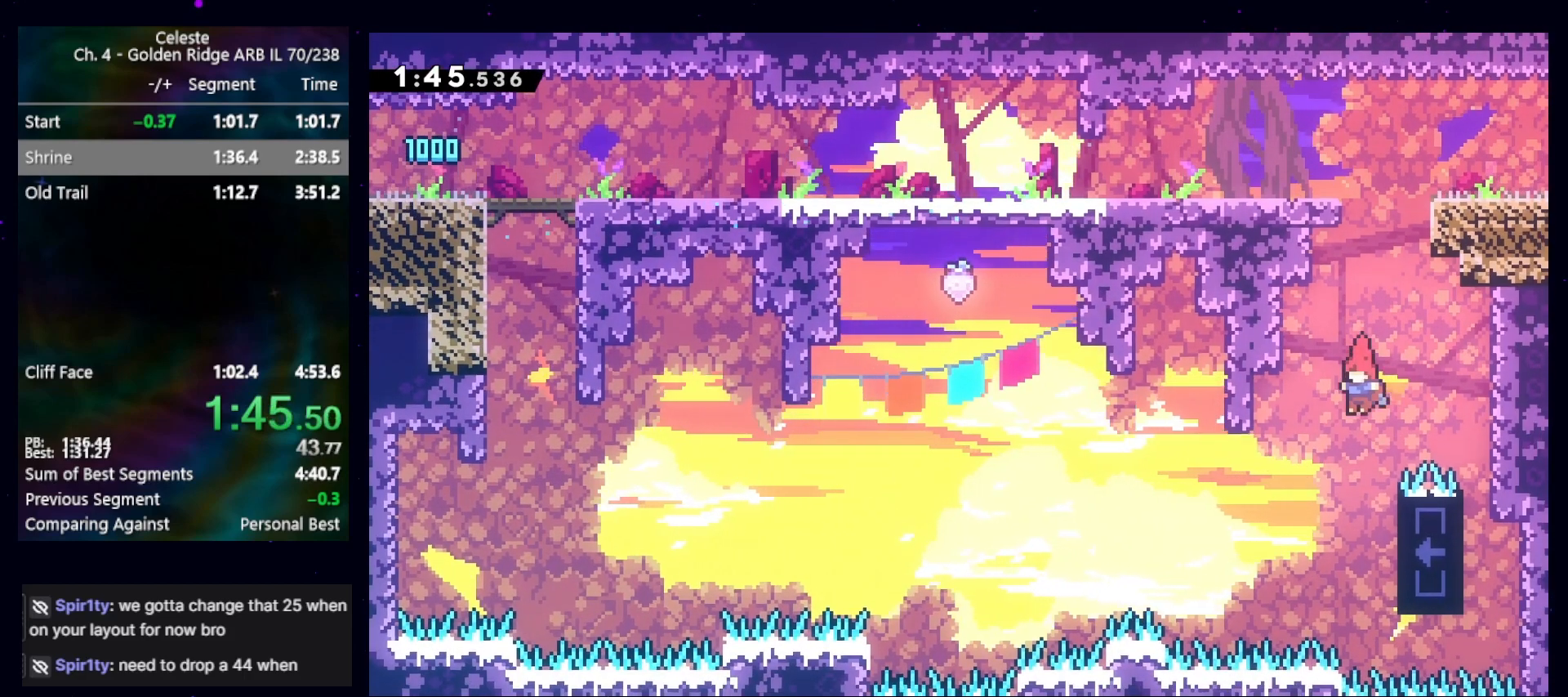
{"keys": ["grab", "up"], "events": [[133, "right", "down"], [167, "grab", "down"], [300, "right", "up"], [300, "up", "down"]]}
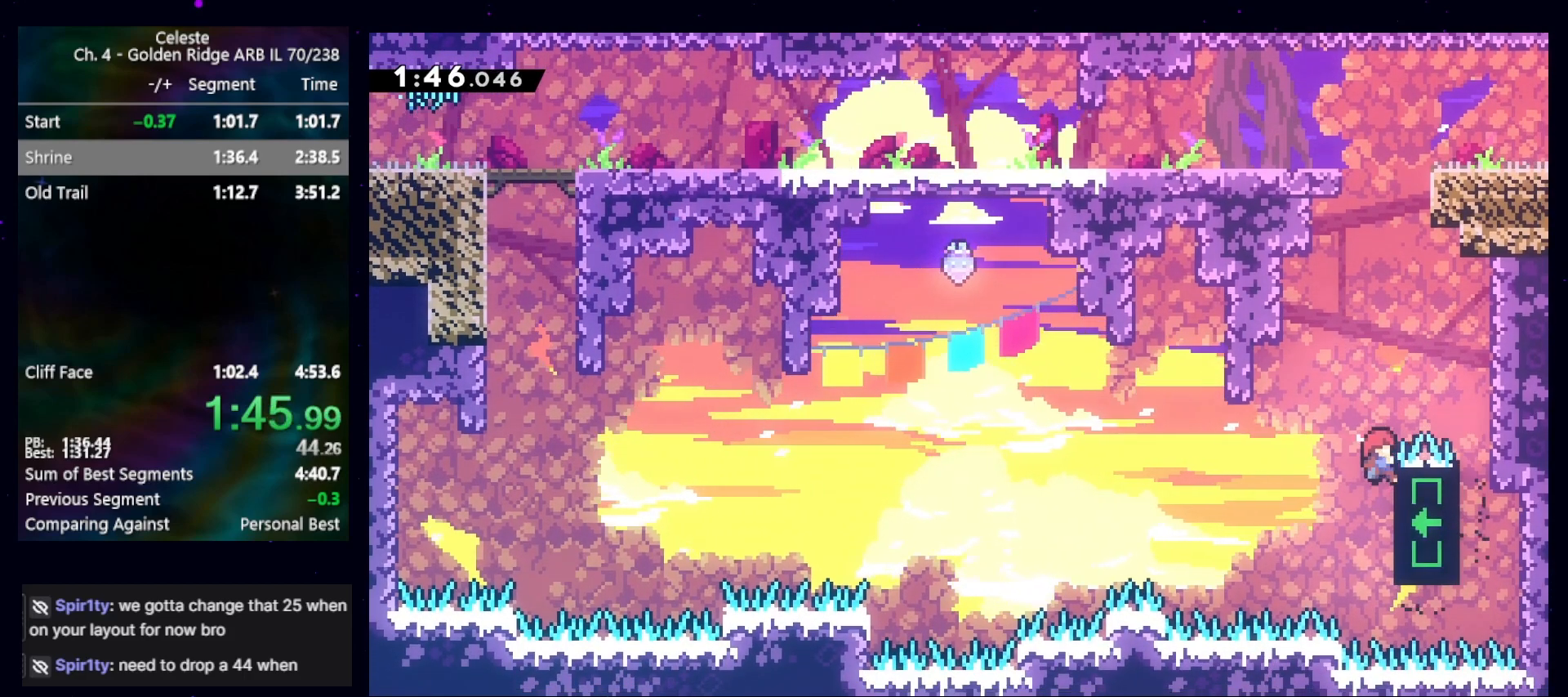
{"keys": ["grab", "left"], "events": [[367, "left", "down"], [367, "up", "up"]]}
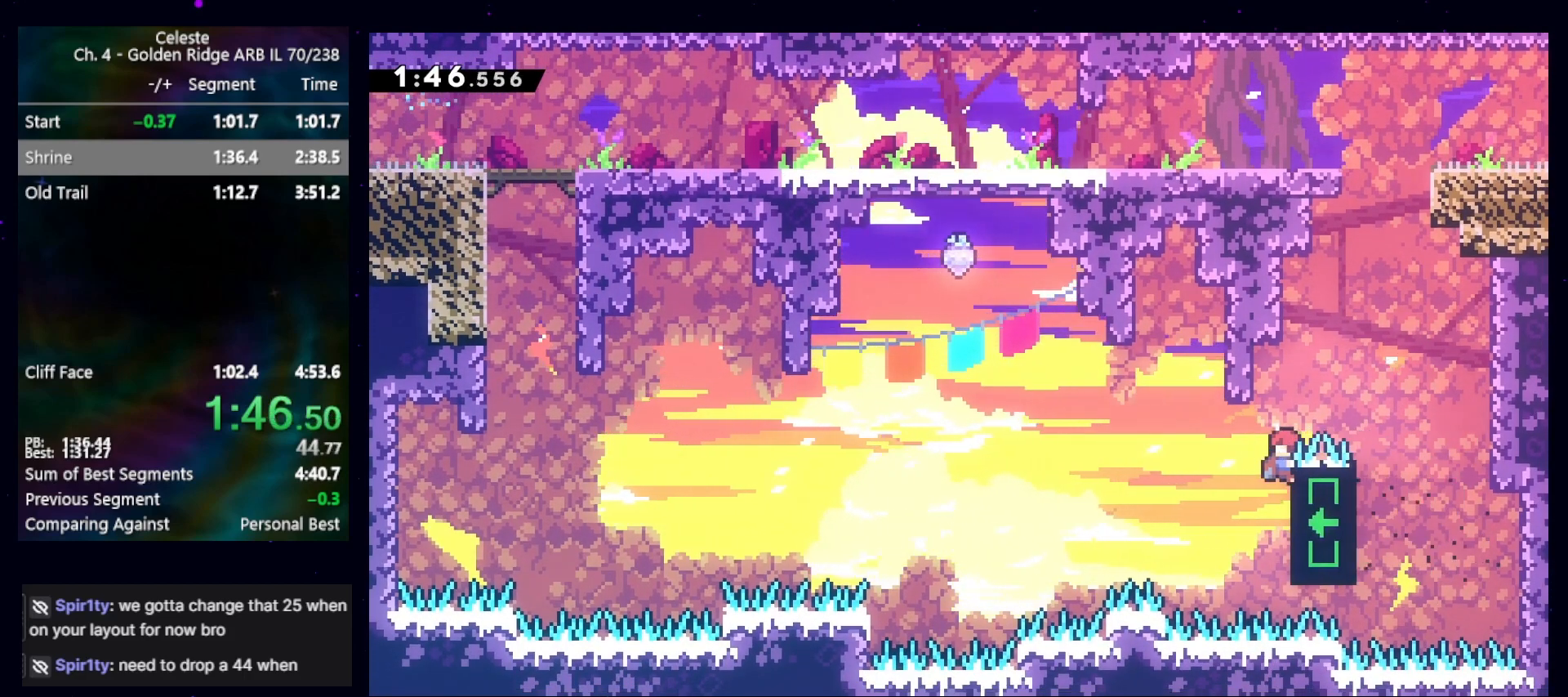
{"keys": ["grab", "left"], "events": []}
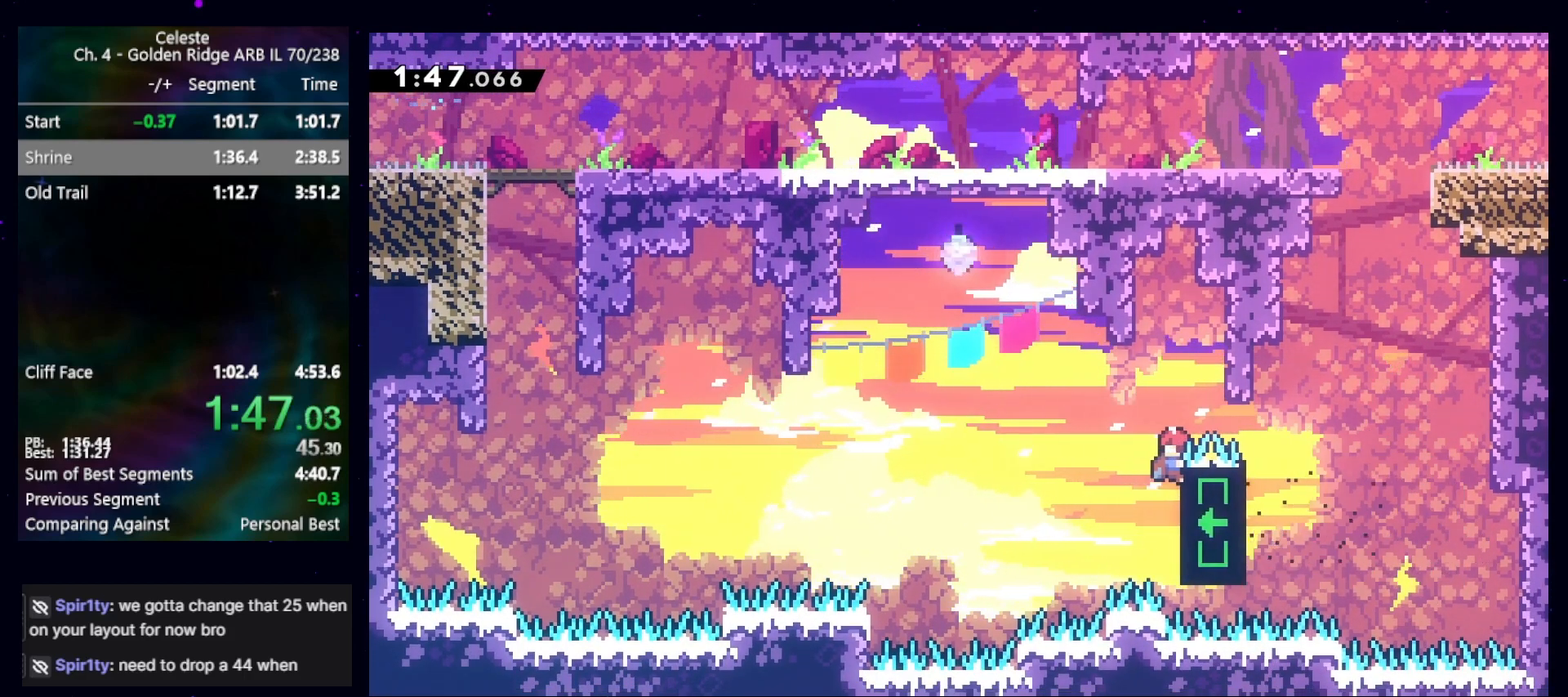
{"keys": ["grab", "left"], "events": []}
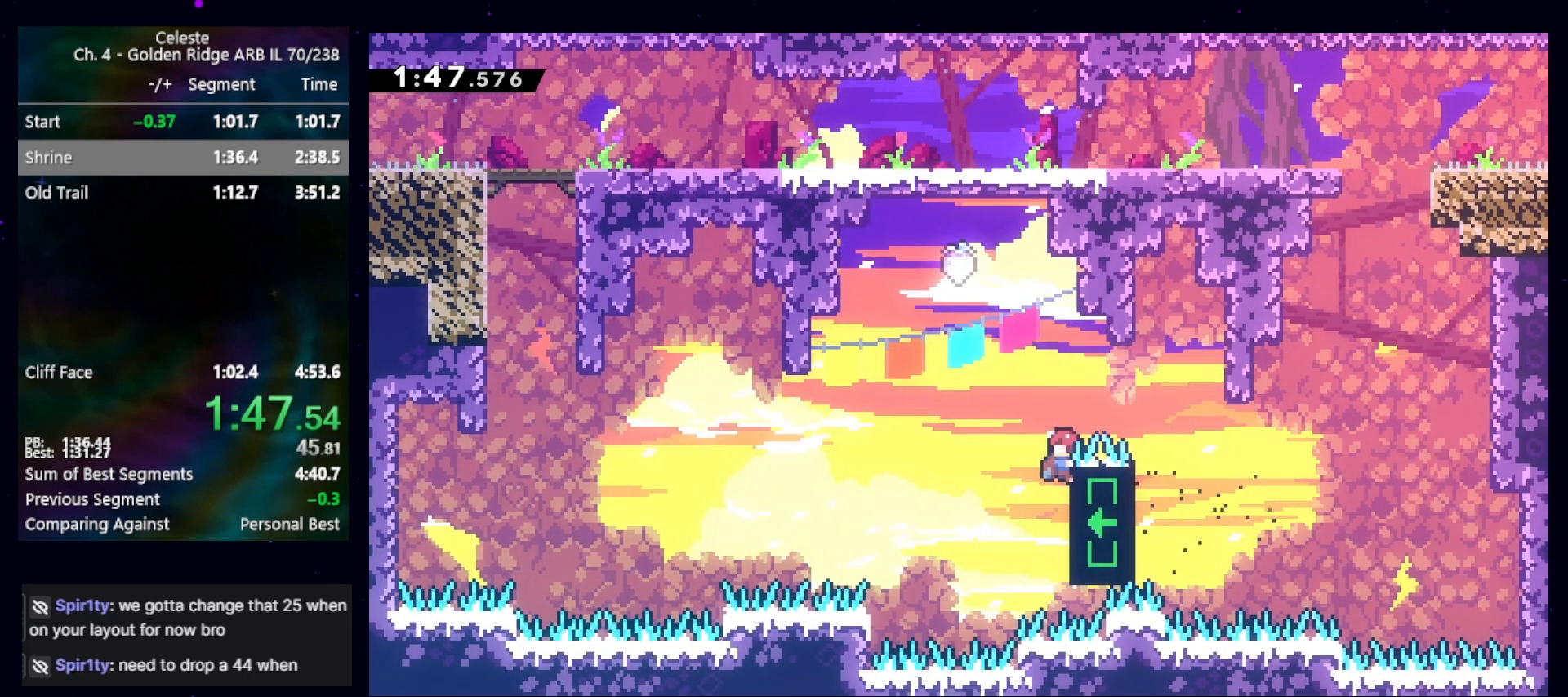
{"keys": ["grab", "left"], "events": [[233, "jump", "down"], [500, "jump", "up"]]}
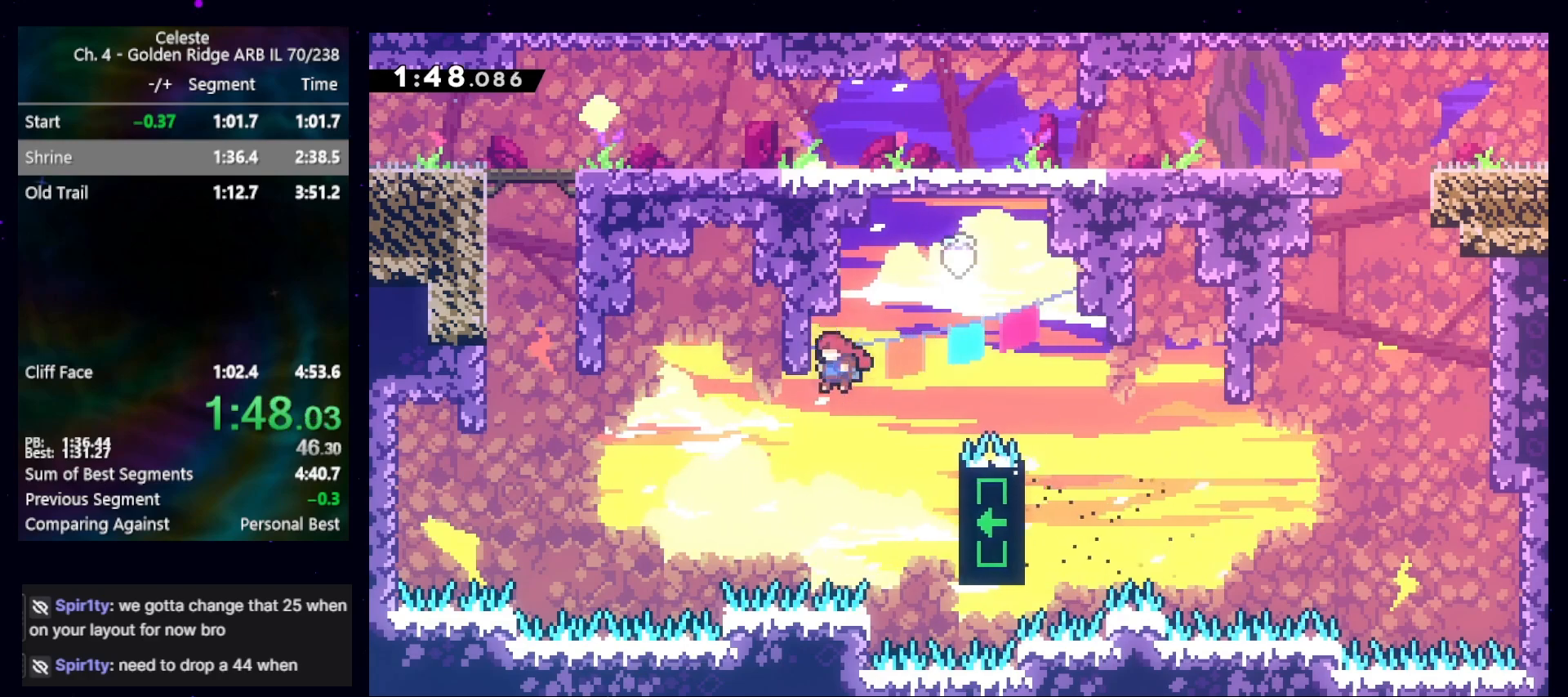
{"keys": ["jump", "right"], "events": [[67, "jump", "down"], [133, "grab", "up"], [133, "jump", "up"], [133, "left", "up"], [200, "jump", "down"], [200, "right", "down"]]}
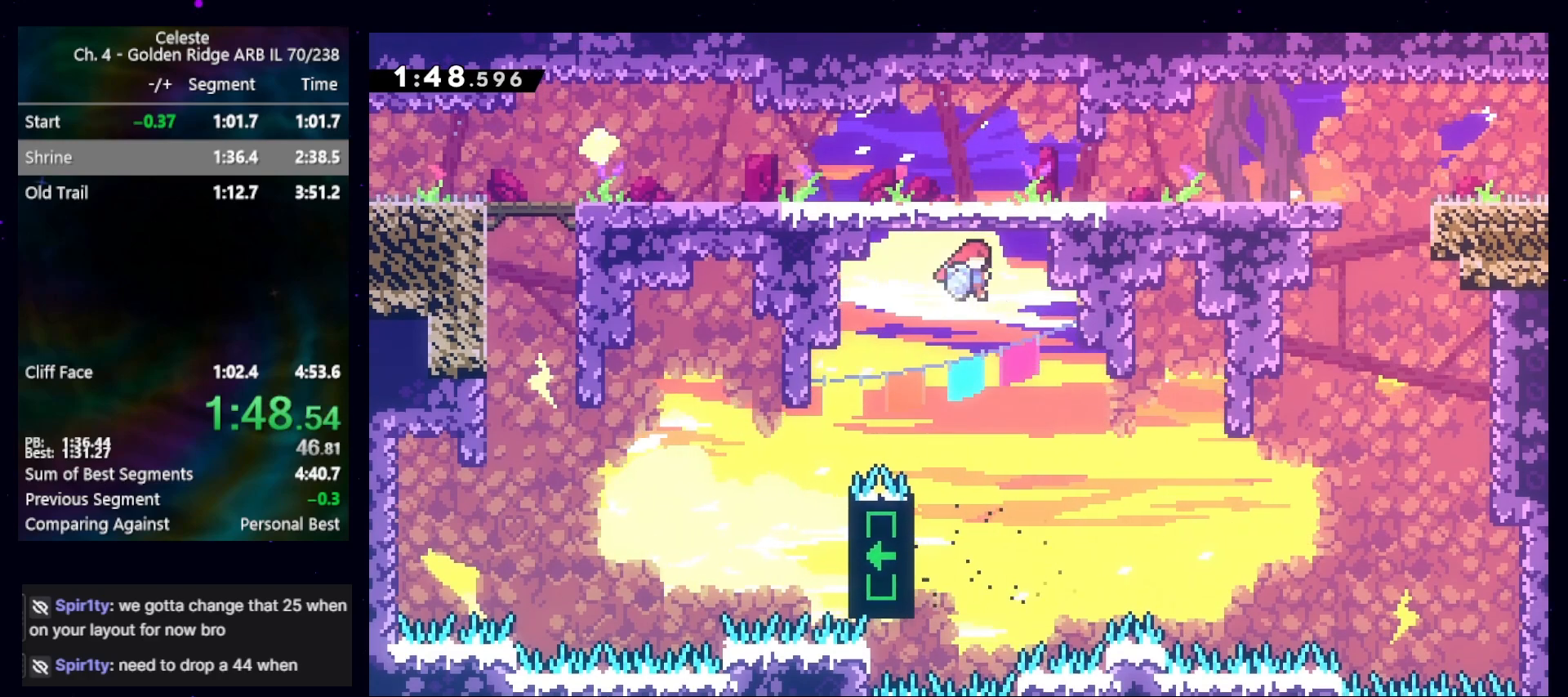
{"keys": ["right"], "events": [[133, "jump", "up"]]}
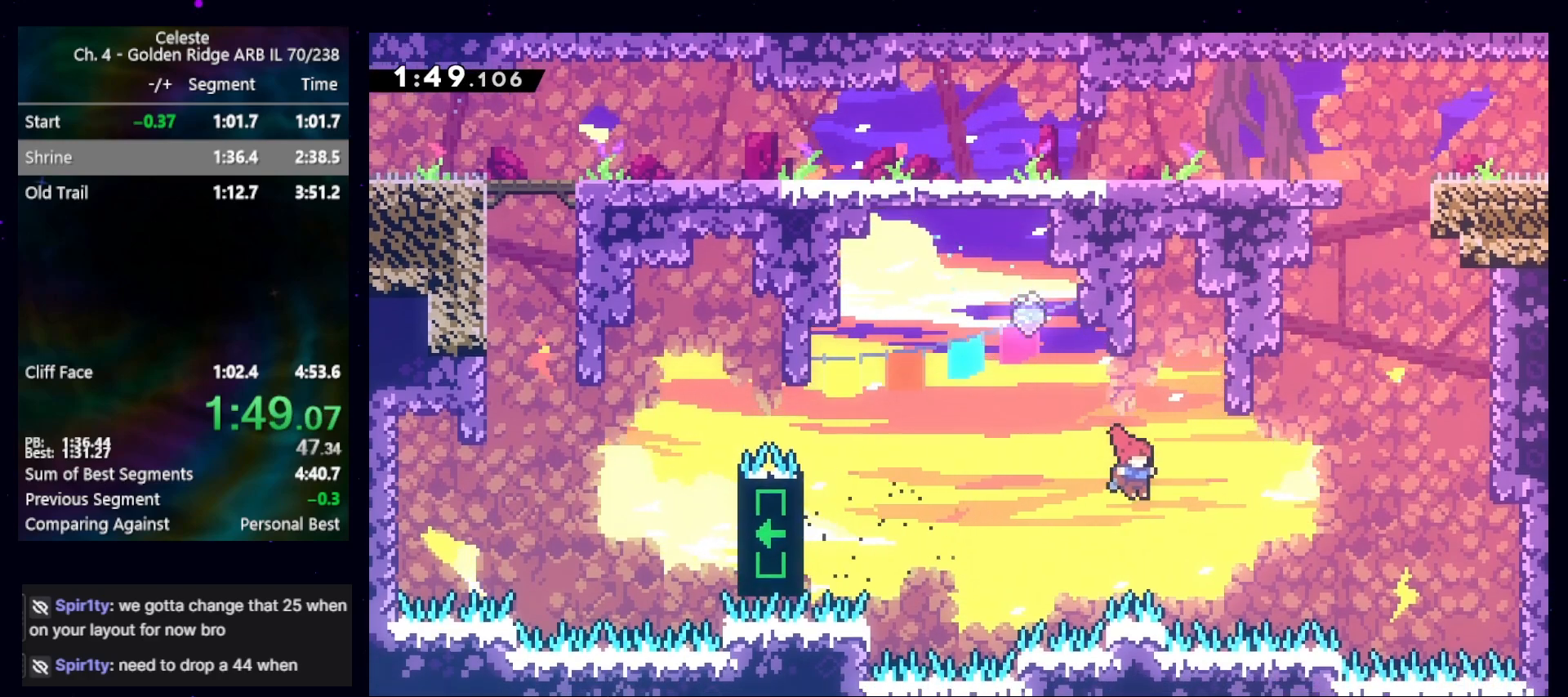
{"keys": ["jump", "left"], "events": [[33, "up", "down"], [67, "demo", "down"], [233, "right", "up"], [233, "up", "up"], [267, "demo", "up"], [300, "jump", "down"], [500, "left", "down"]]}
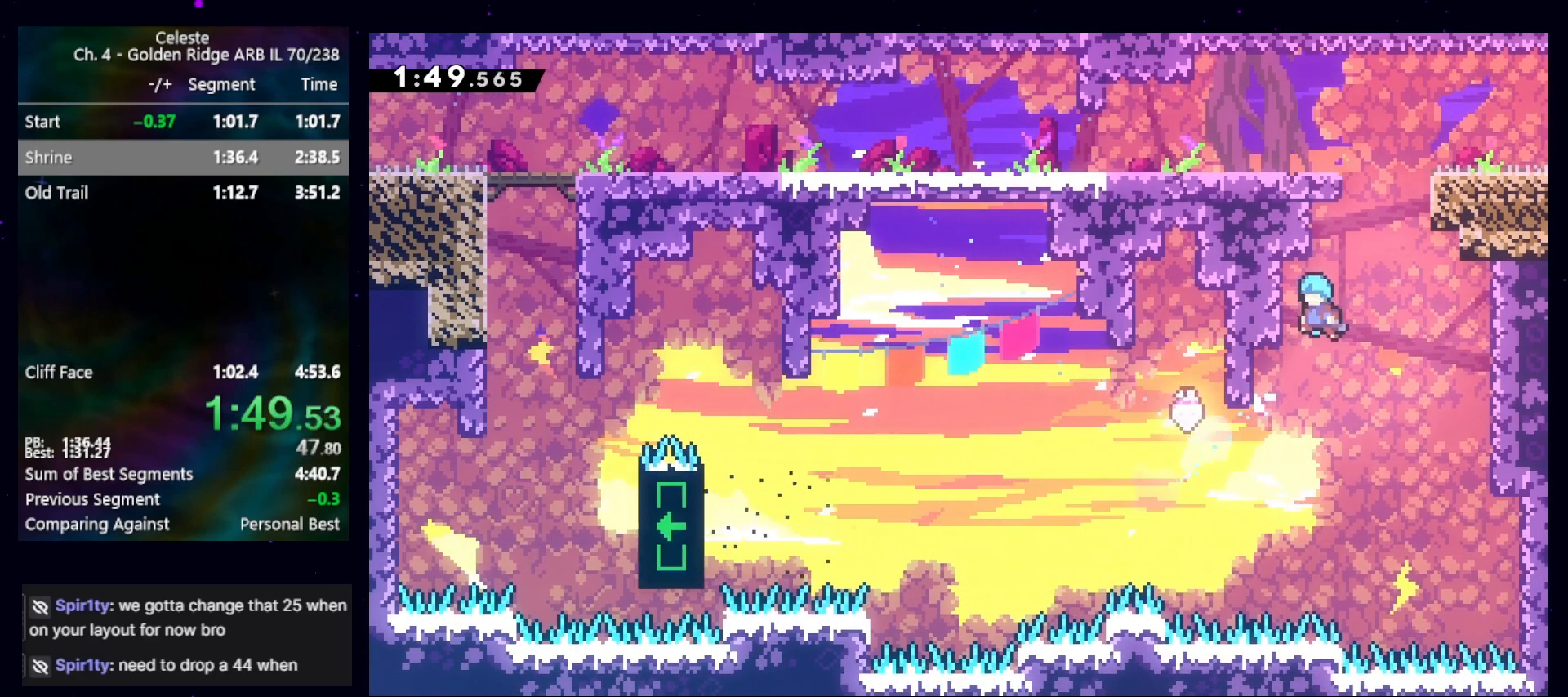
{"keys": ["cb", "jump", "right"], "events": [[100, "jump", "up"], [133, "left", "up"], [167, "jump", "down"], [167, "right", "down"], [467, "cb", "down"]]}
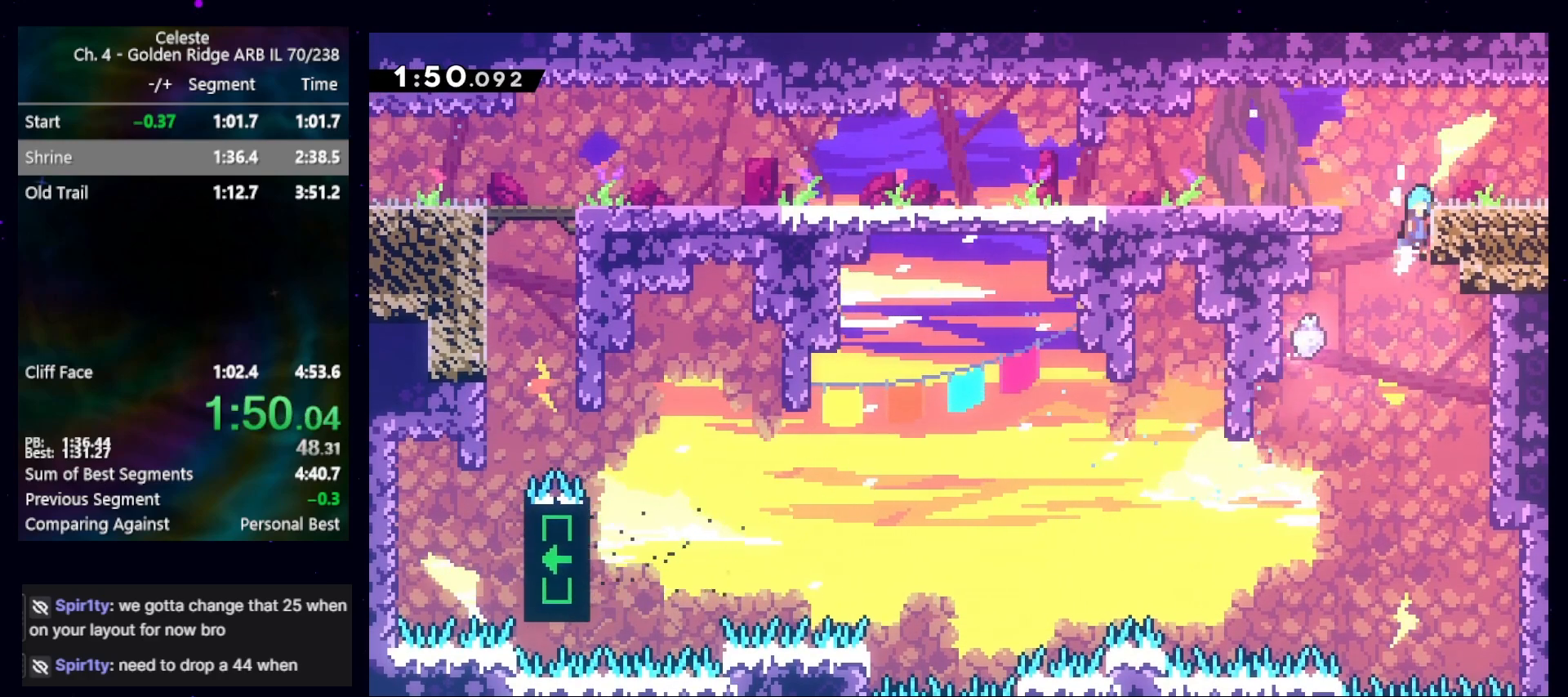
{"keys": ["jump", "right"], "events": [[167, "cb", "up"], [167, "jump", "up"], [400, "dash", "down"], [400, "jump", "down"], [500, "dash", "up"]]}
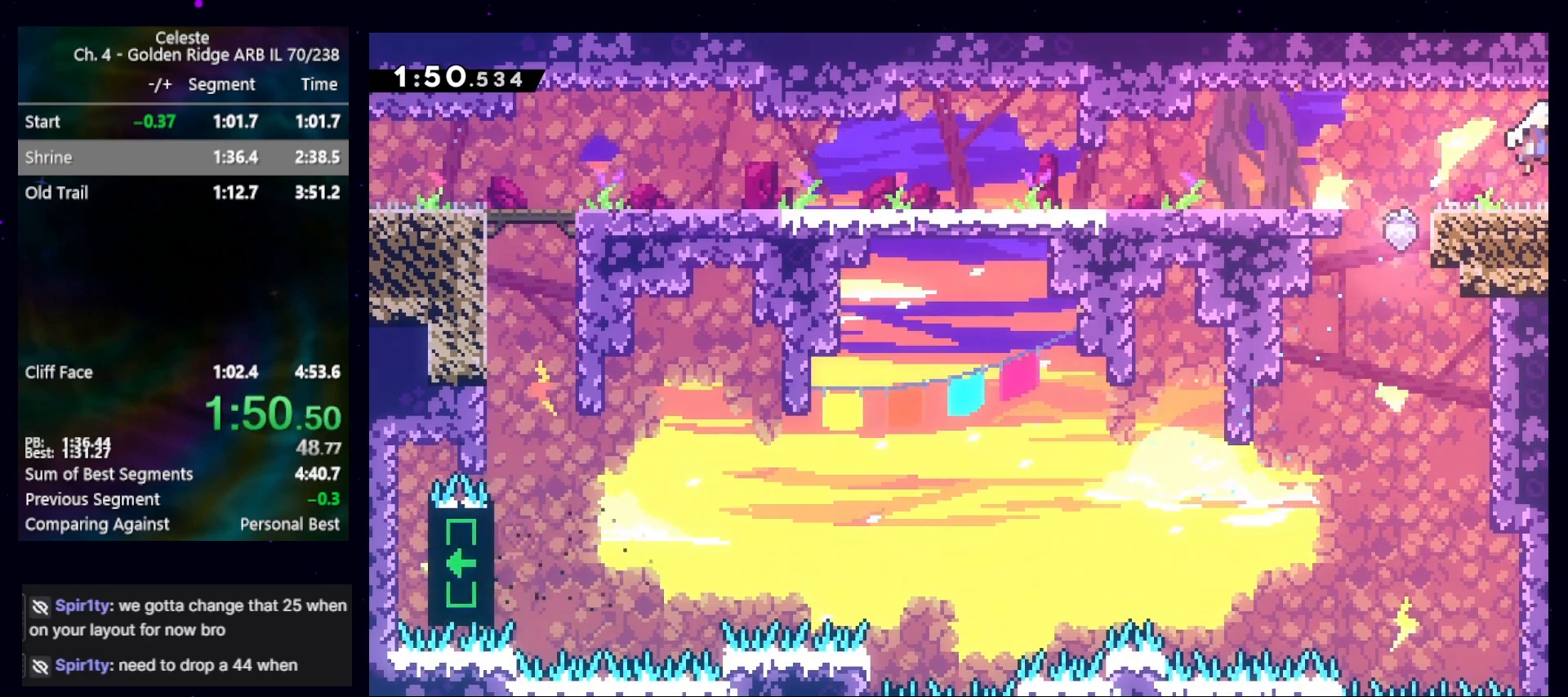
{"keys": ["jump", "right"], "events": []}
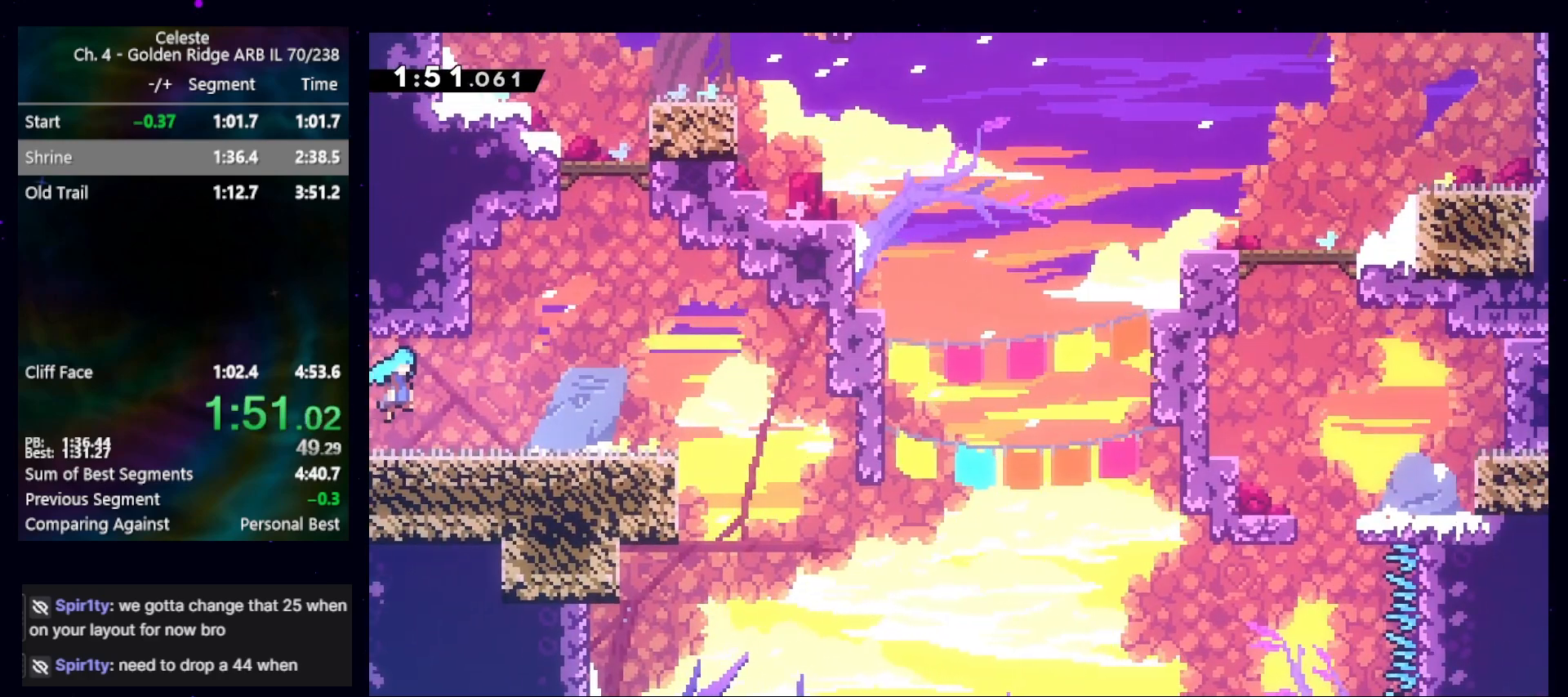
{"keys": ["dash", "up"], "events": [[433, "dash", "down"], [433, "jump", "up"], [433, "right", "up"], [467, "up", "down"]]}
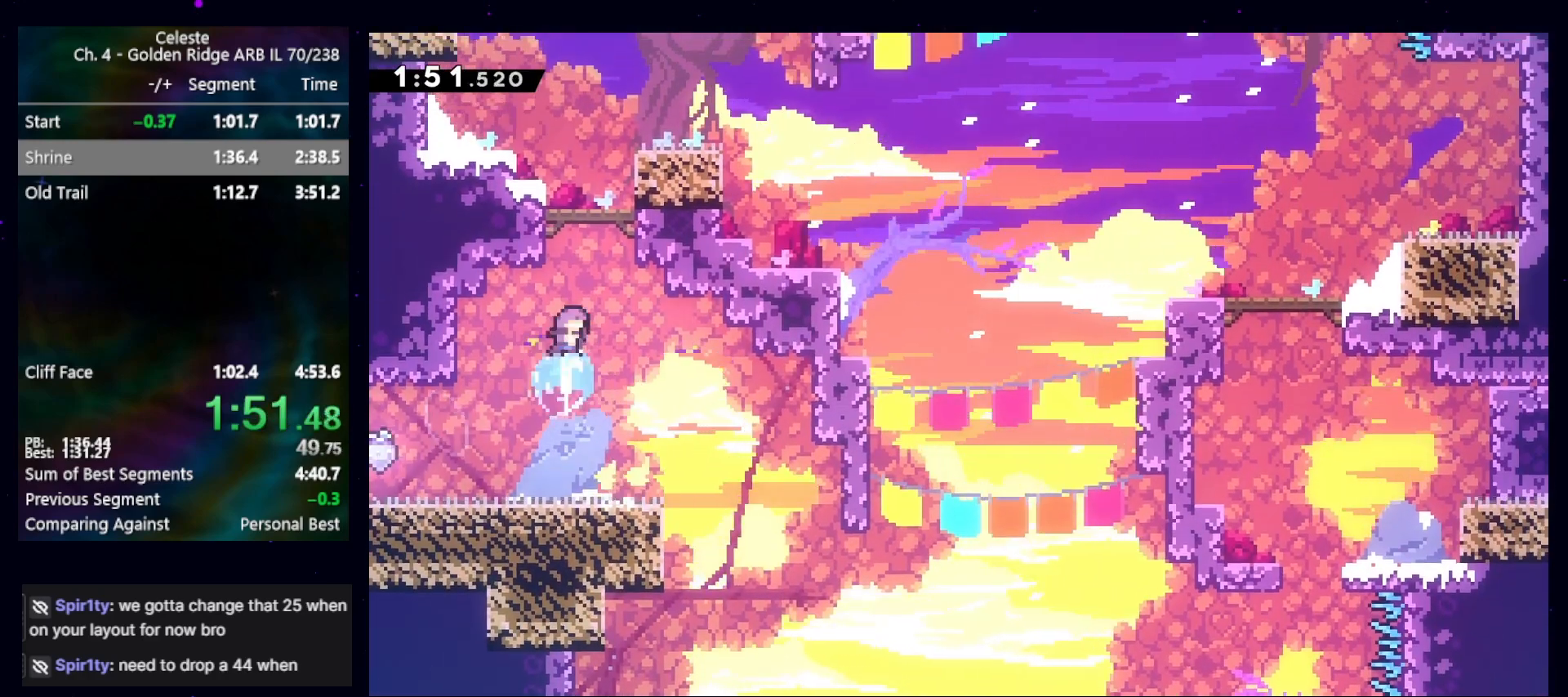
{"keys": ["jump", "right"], "events": [[67, "dash", "up"], [133, "up", "up"], [200, "jump", "down"], [200, "right", "down"]]}
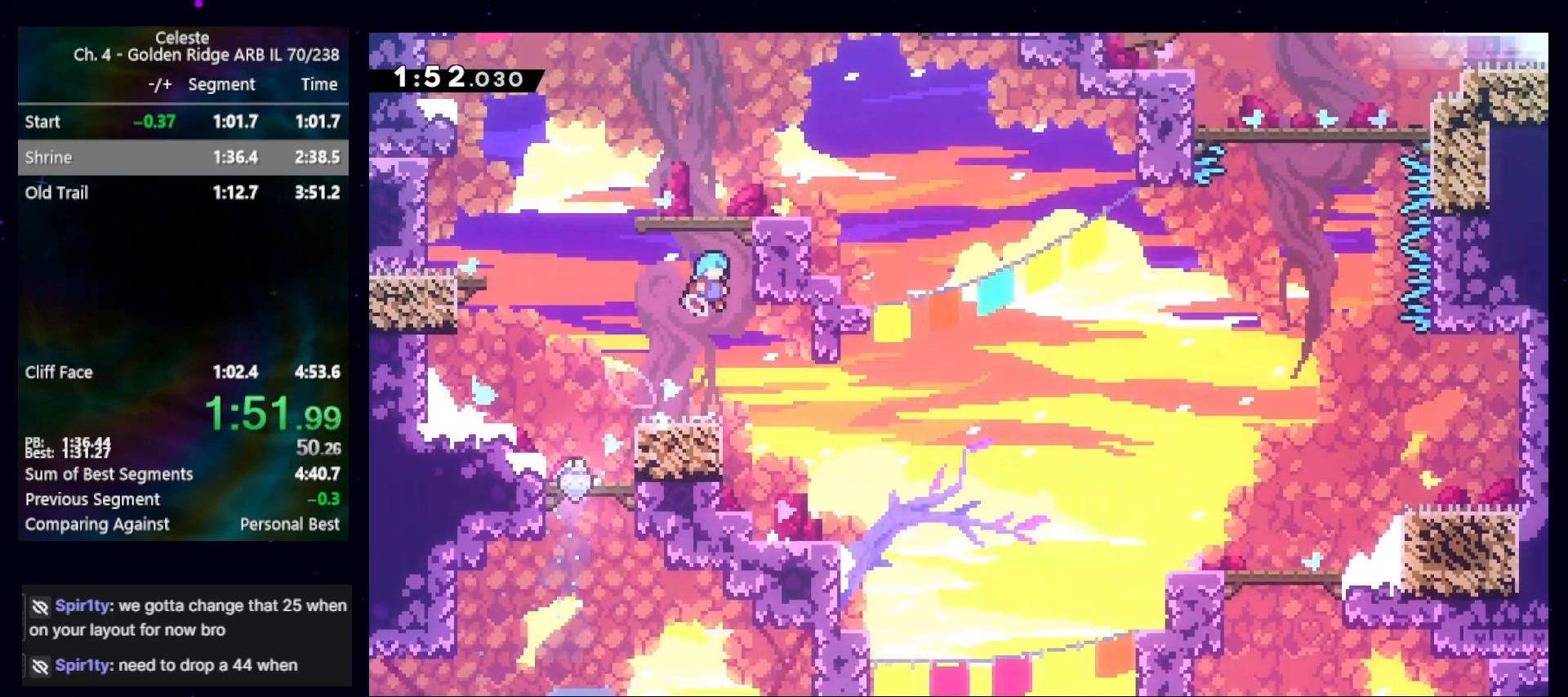
{"keys": ["dash", "down", "right"], "events": [[133, "cb", "down"], [133, "right", "up"], [233, "left", "down"], [267, "cb", "up"], [267, "jump", "up"], [367, "left", "up"], [500, "dash", "down"], [500, "down", "down"], [500, "right", "down"]]}
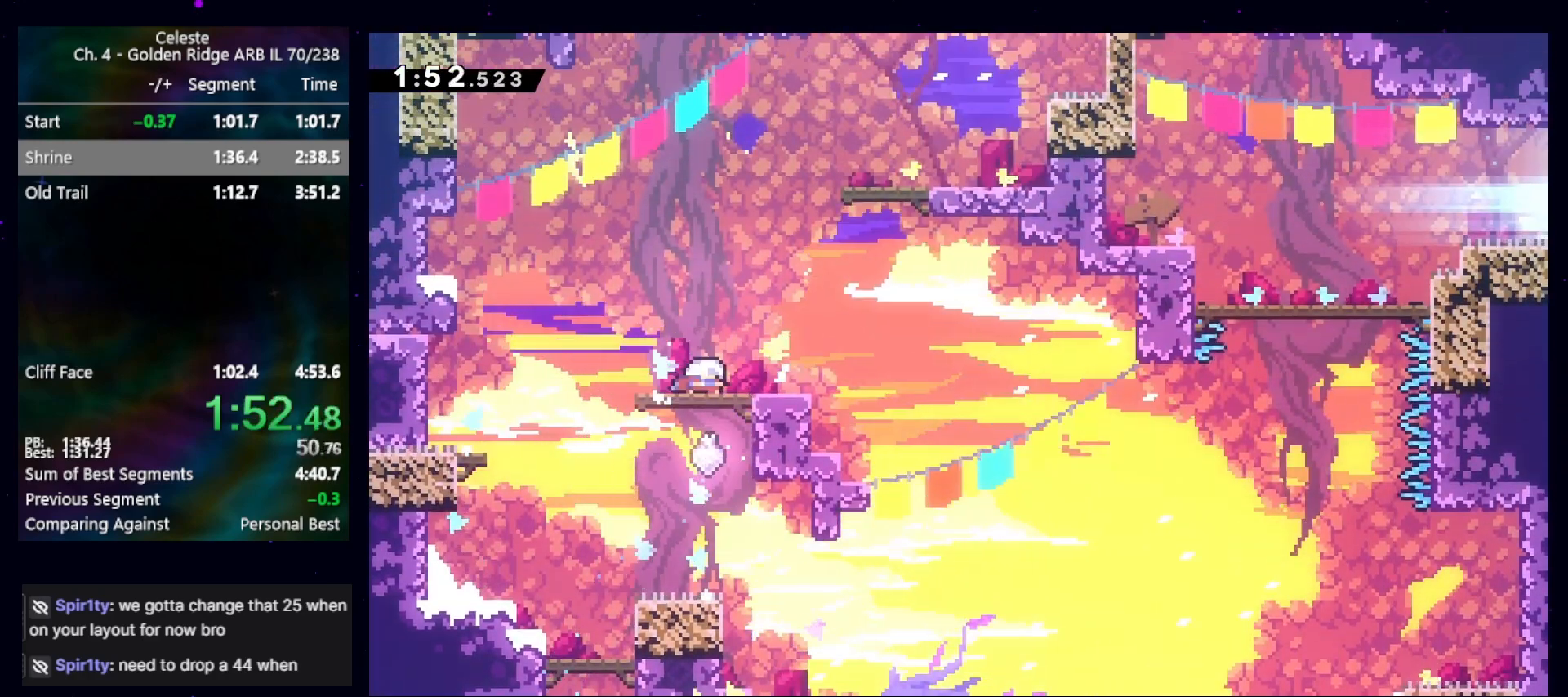
{"keys": ["right"], "events": [[133, "dash", "up"], [133, "down", "up"], [233, "jump", "down"], [300, "jump", "up"]]}
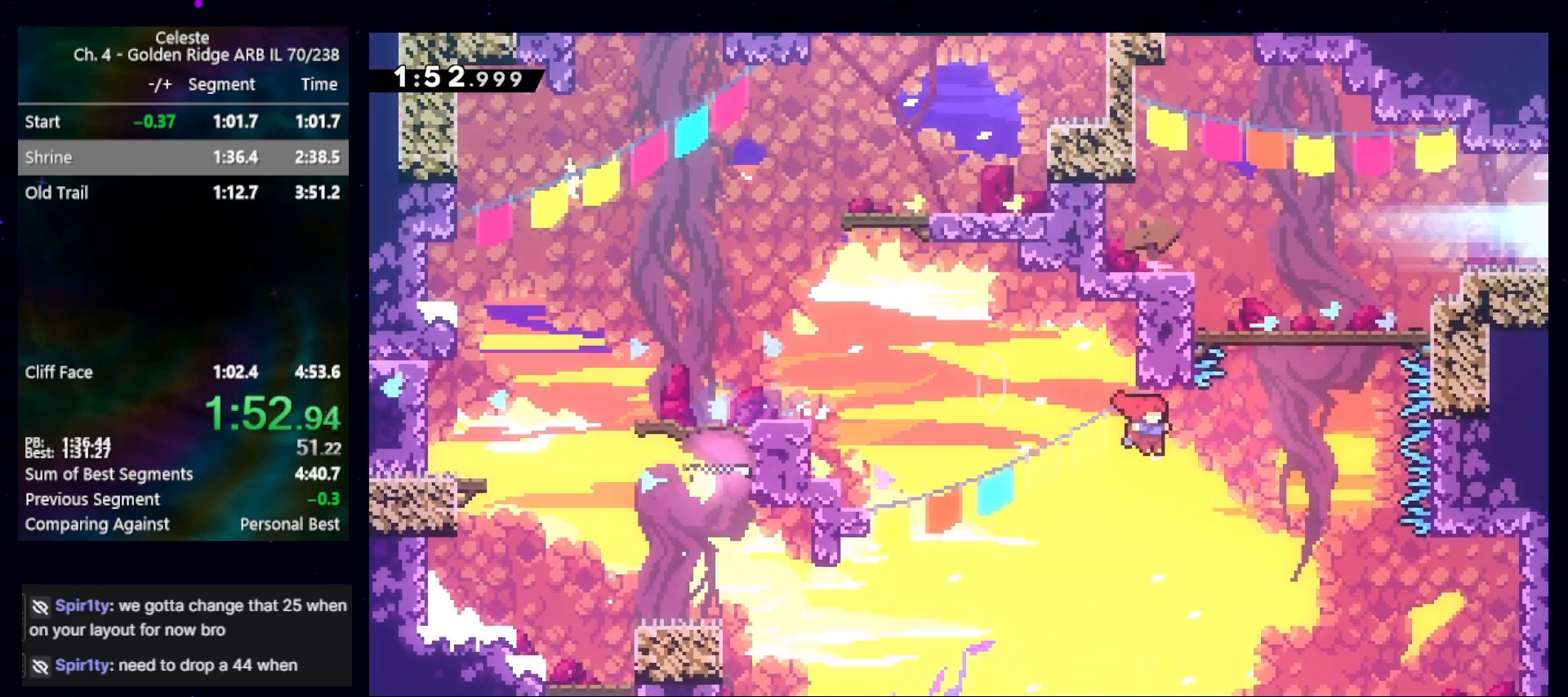
{"keys": ["right"], "events": [[33, "up", "down"], [67, "demo", "down"], [200, "demo", "up"], [300, "right", "up"], [300, "up", "up"], [500, "right", "down"]]}
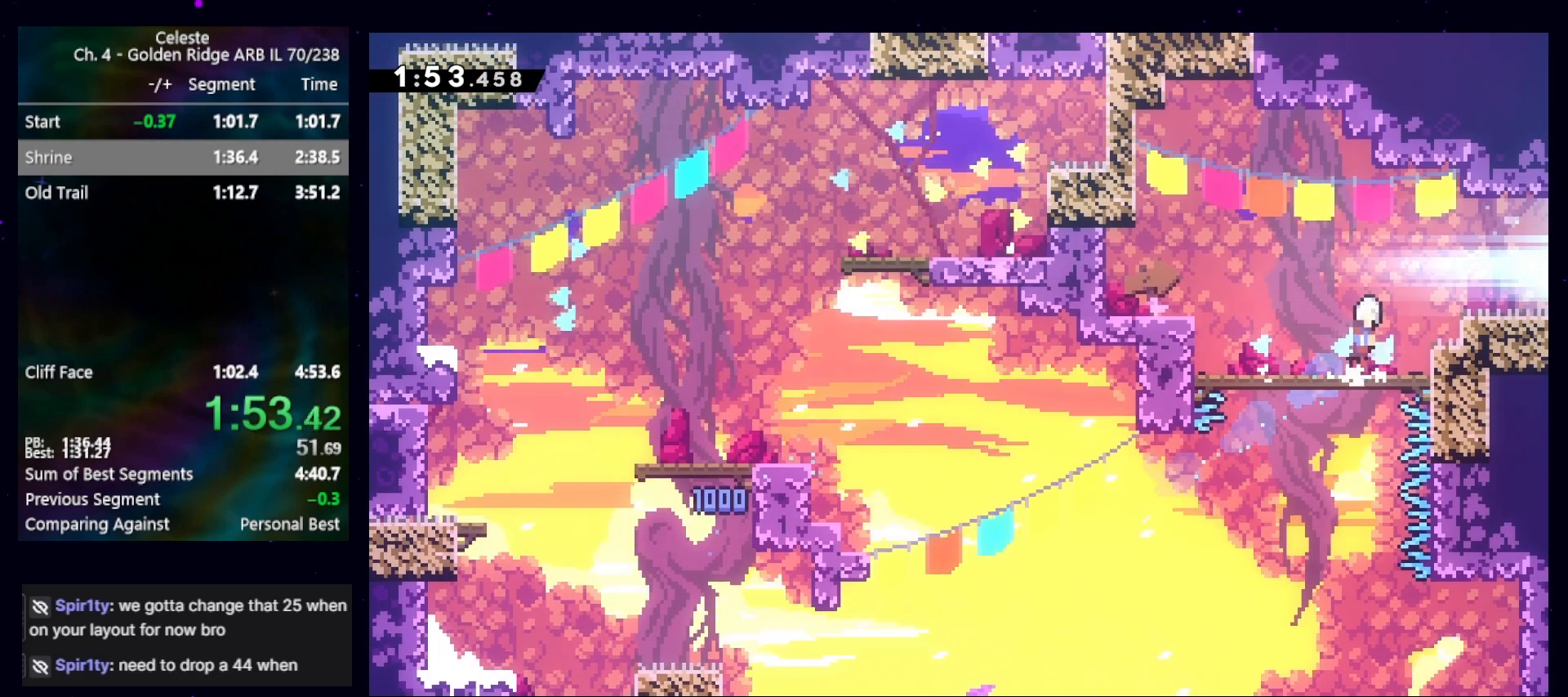
{"keys": ["jump", "right"], "events": [[33, "jump", "down"], [133, "demo", "down"], [167, "jump", "up"], [333, "demo", "up"], [333, "jump", "down"]]}
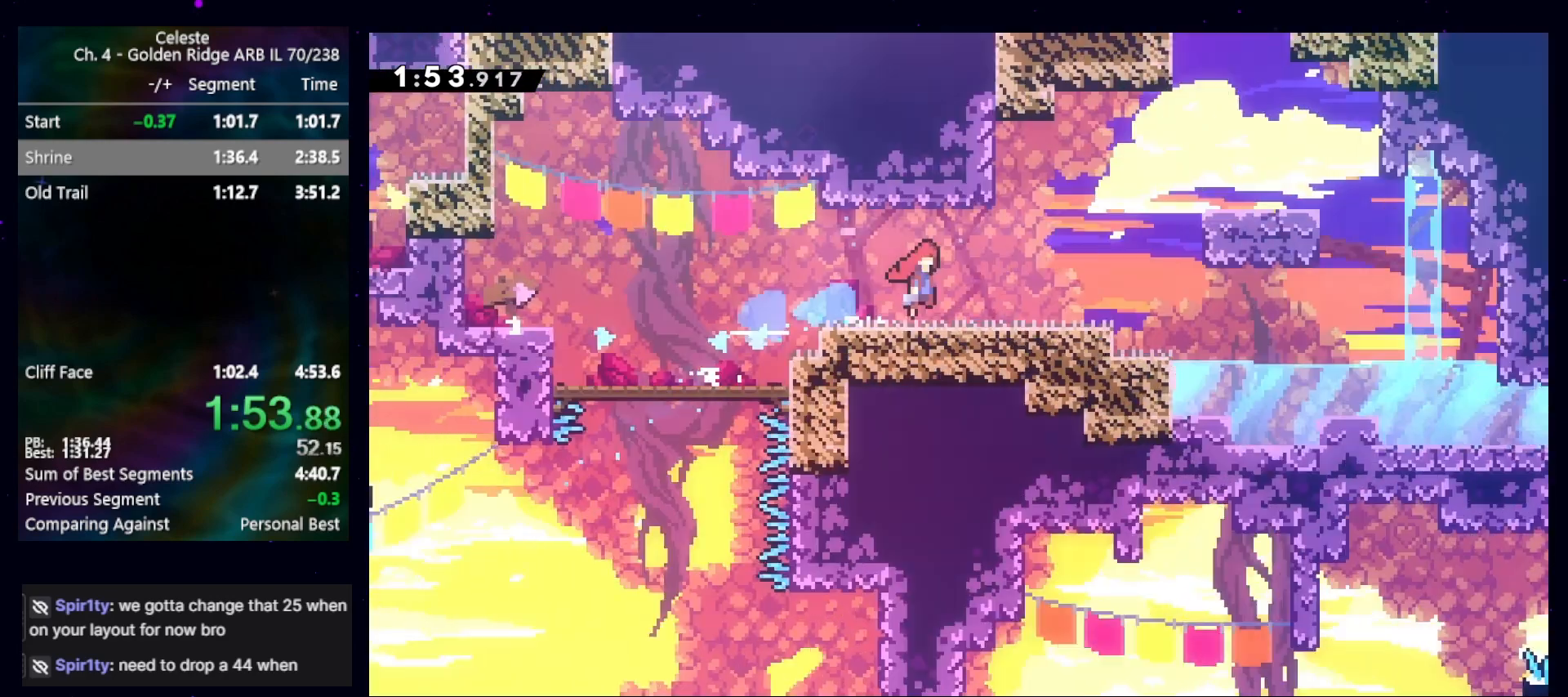
{"keys": ["right"], "events": [[100, "jump", "up"]]}